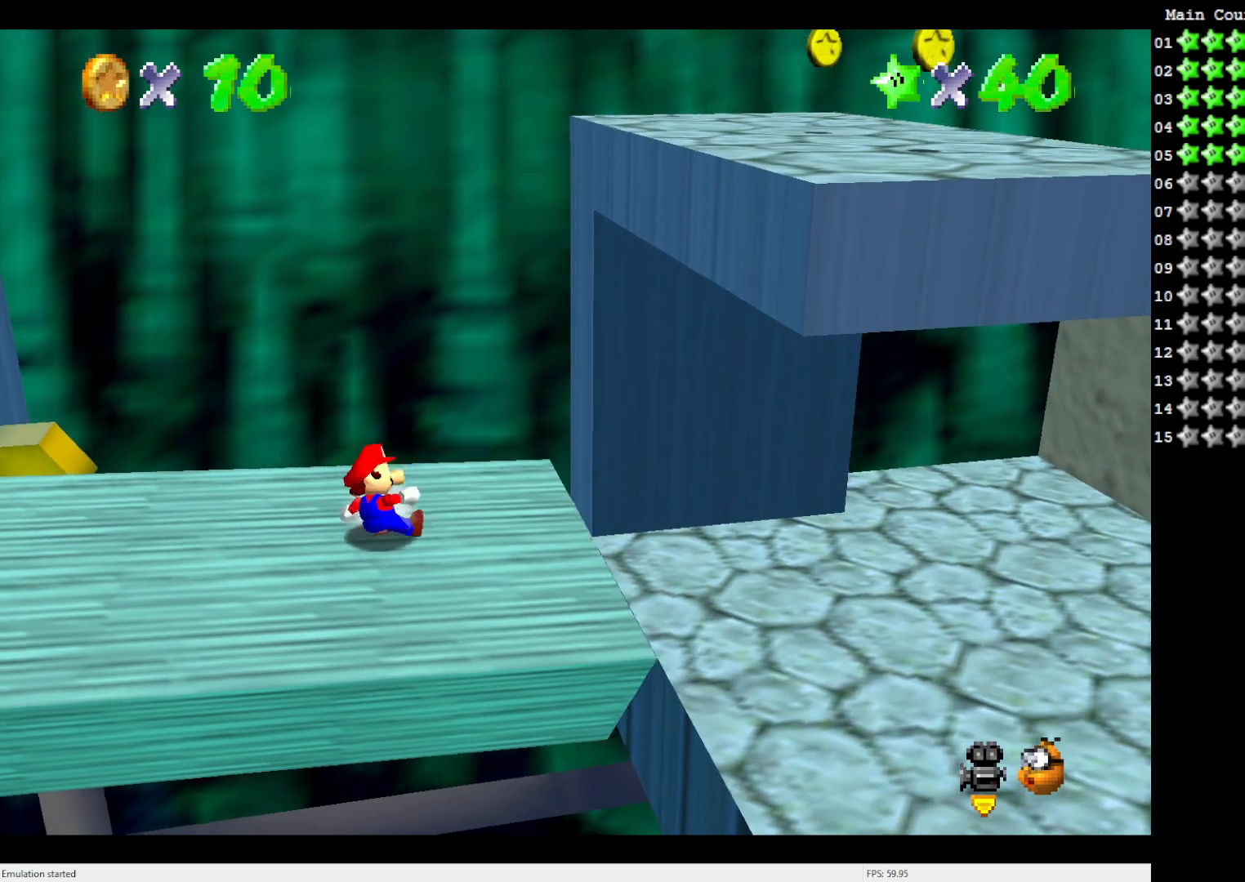
Gameplay with a controller (Nintendo layout); each line is a JSON object with the inputs held at the frame after it. "events" lists button and stick changes between this image and that frame as [ms after this image, input, new state], when the widget could be followed in between. Not read: L3 R3.
{"buttons": ["A"], "left_stick": "right", "events": [[33, "A", "down"], [33, "left_stick", "right"]]}
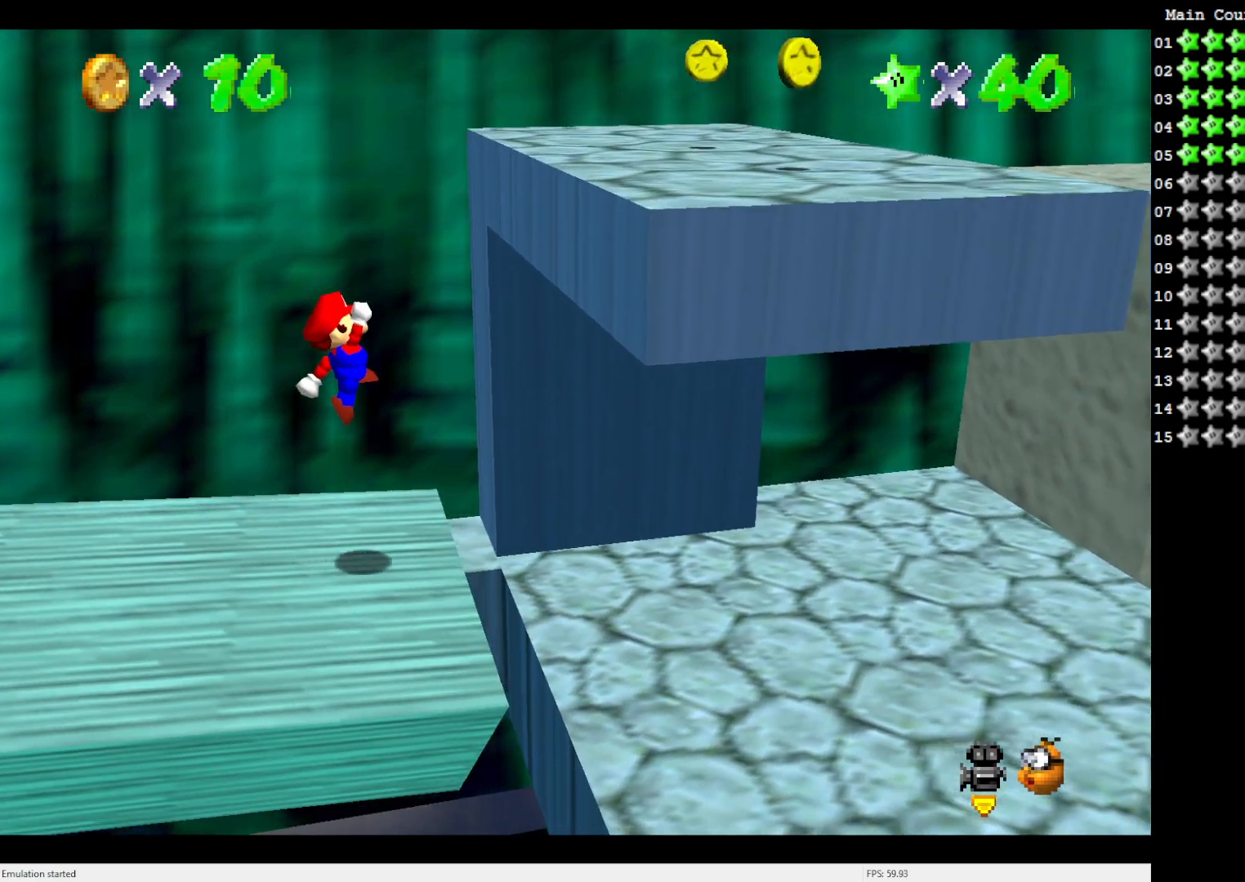
{"buttons": ["A"], "left_stick": "right", "events": [[67, "A", "up"], [133, "left_stick", "left"], [367, "left_stick", "center"], [400, "A", "down"], [500, "left_stick", "right"]]}
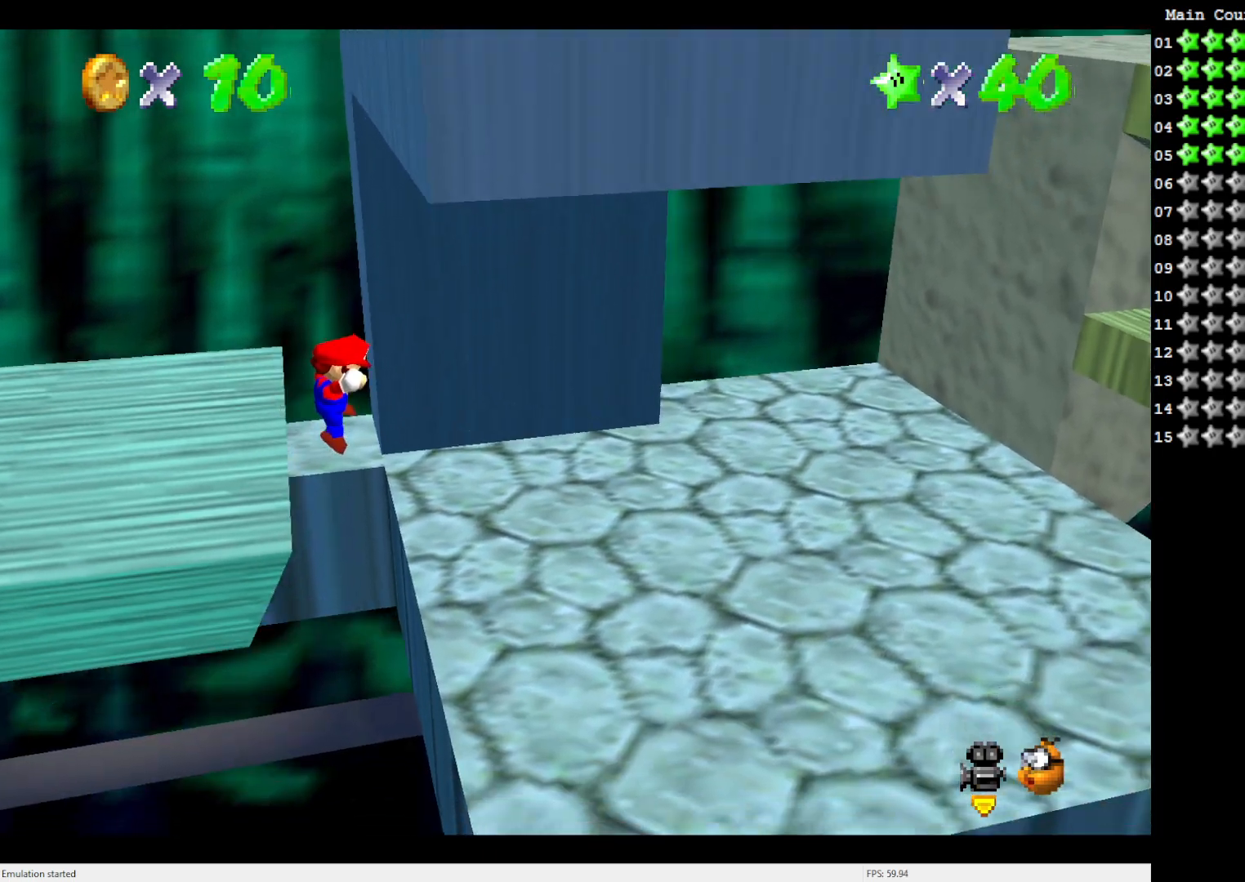
{"buttons": [], "left_stick": "right", "events": [[67, "A", "up"], [333, "A", "down"], [433, "A", "up"]]}
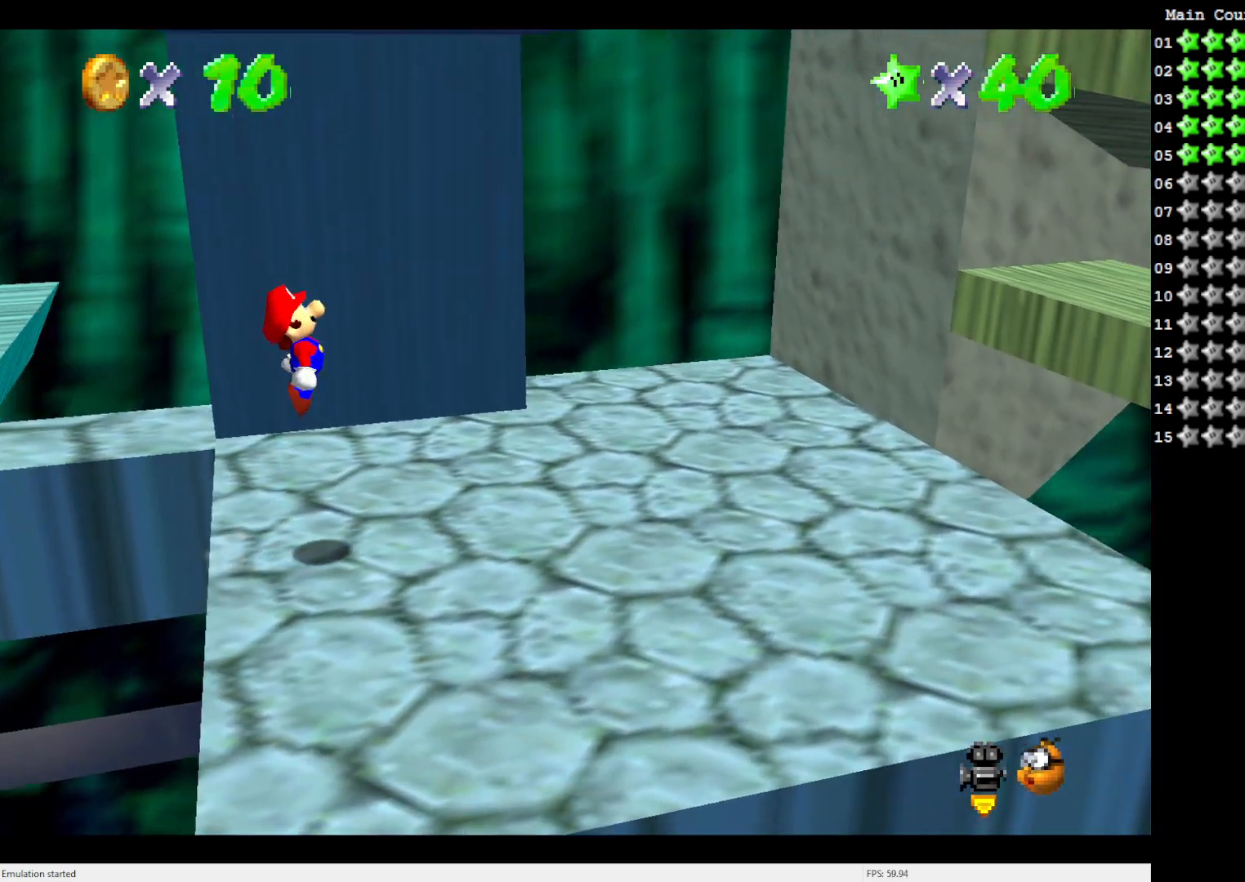
{"buttons": ["A"], "left_stick": "right", "events": [[500, "A", "down"]]}
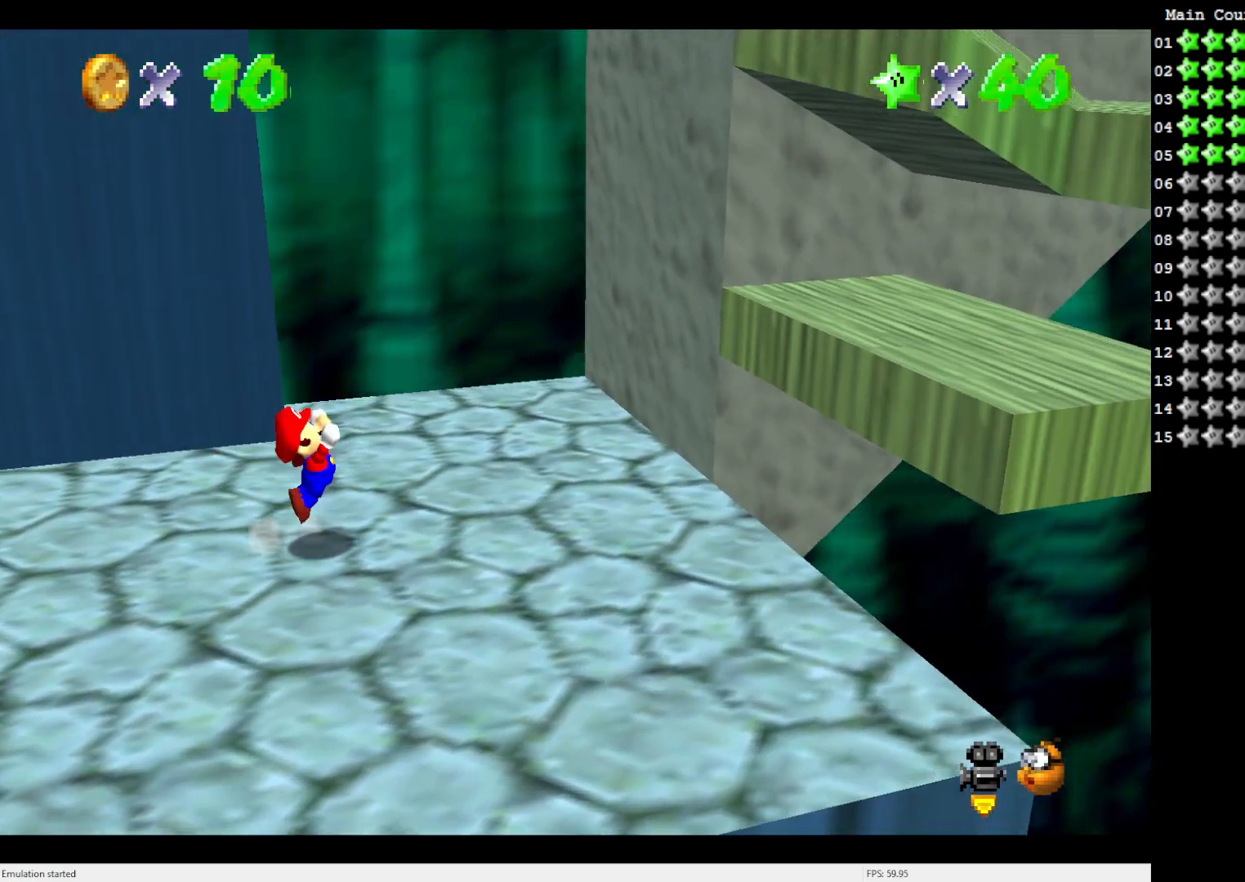
{"buttons": ["A"], "left_stick": "up-right", "events": [[67, "left_stick", "up-right"]]}
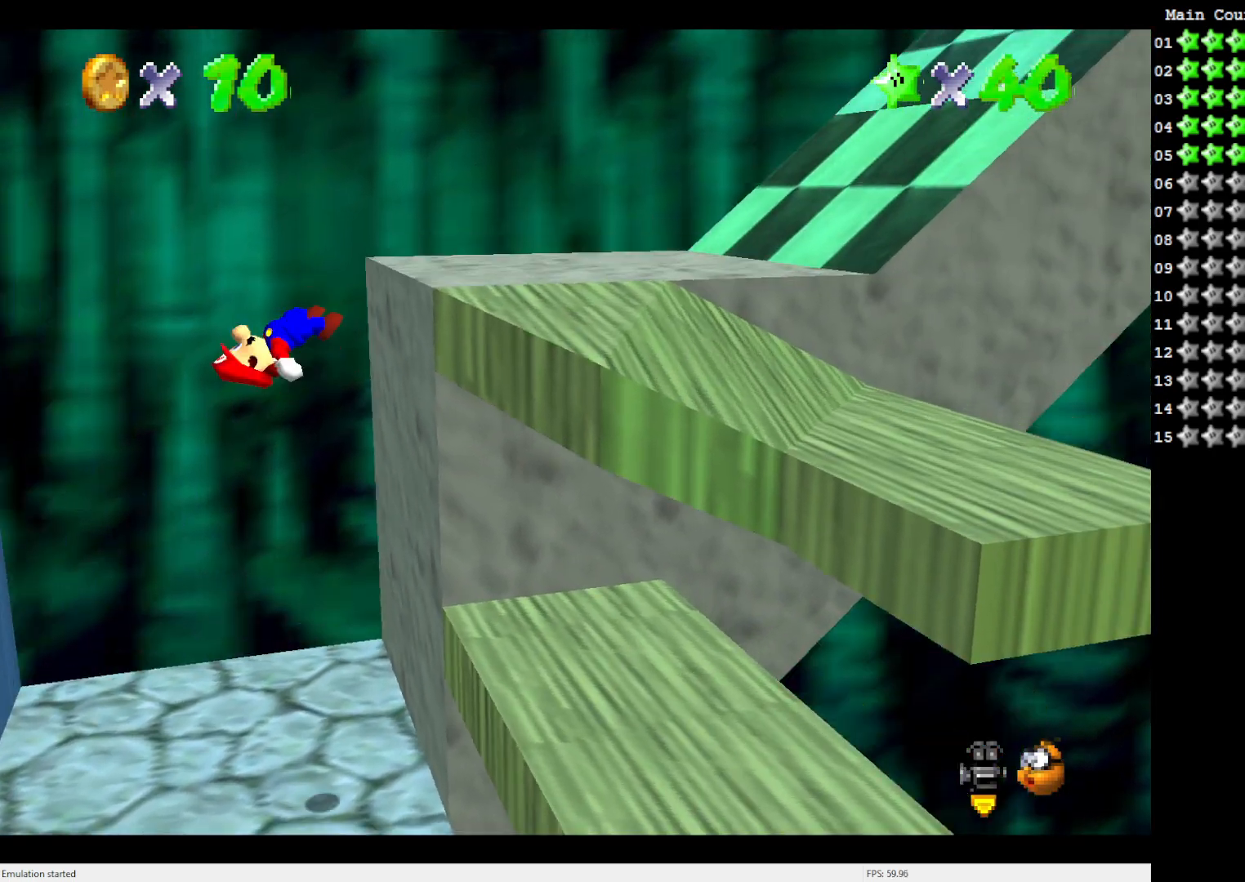
{"buttons": ["A"], "left_stick": "right", "events": [[133, "A", "up"], [167, "left_stick", "right"], [267, "A", "down"]]}
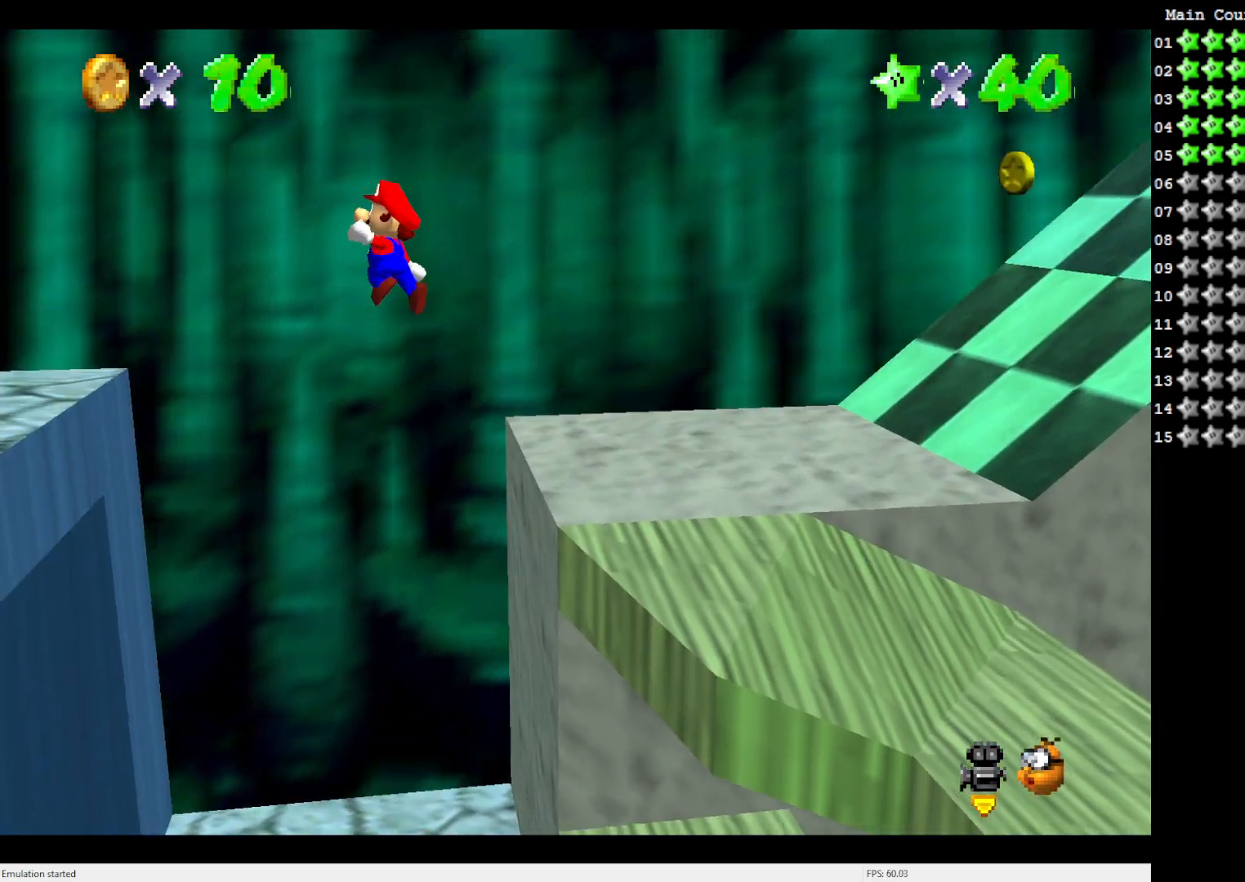
{"buttons": ["A"], "left_stick": "right", "events": []}
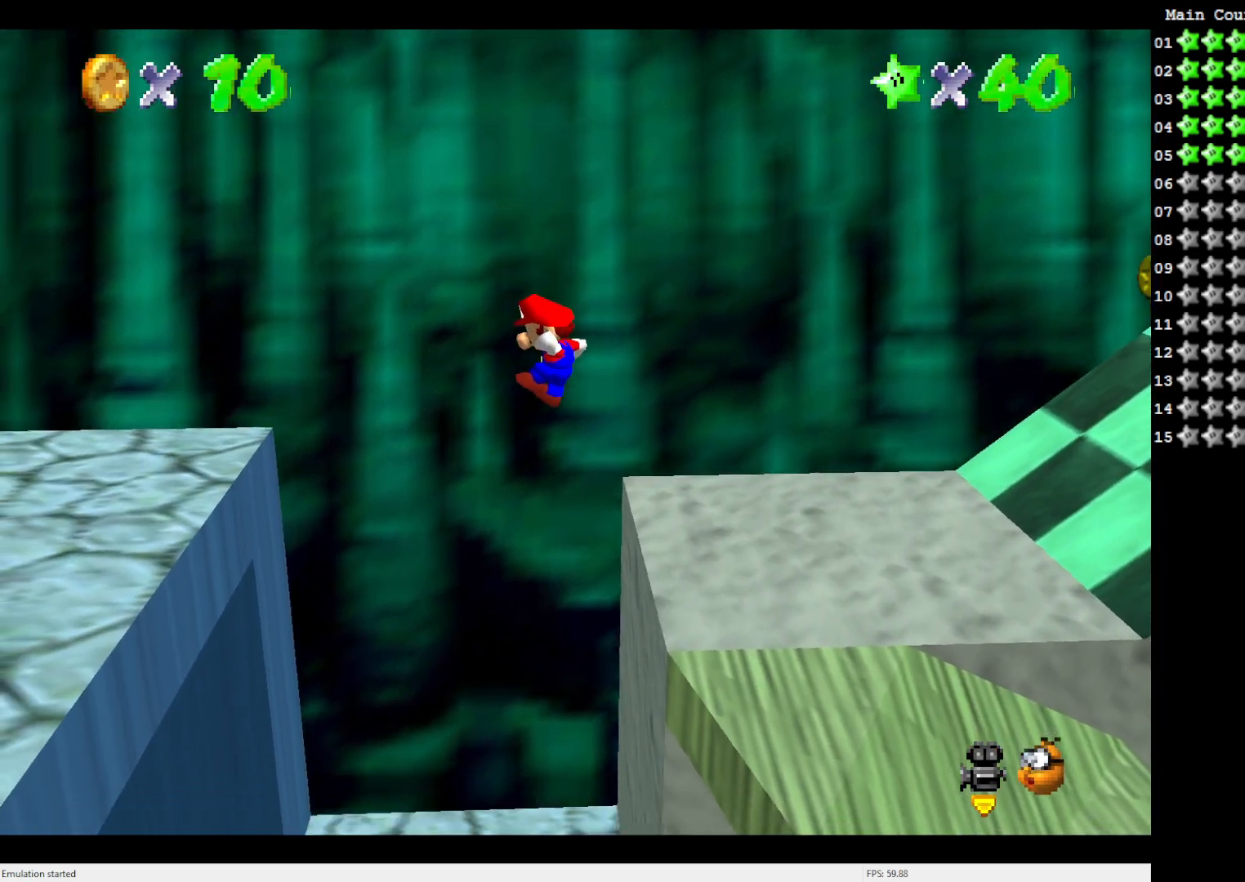
{"buttons": ["A"], "left_stick": "center", "events": [[167, "A", "up"], [400, "A", "down"], [467, "left_stick", "center"]]}
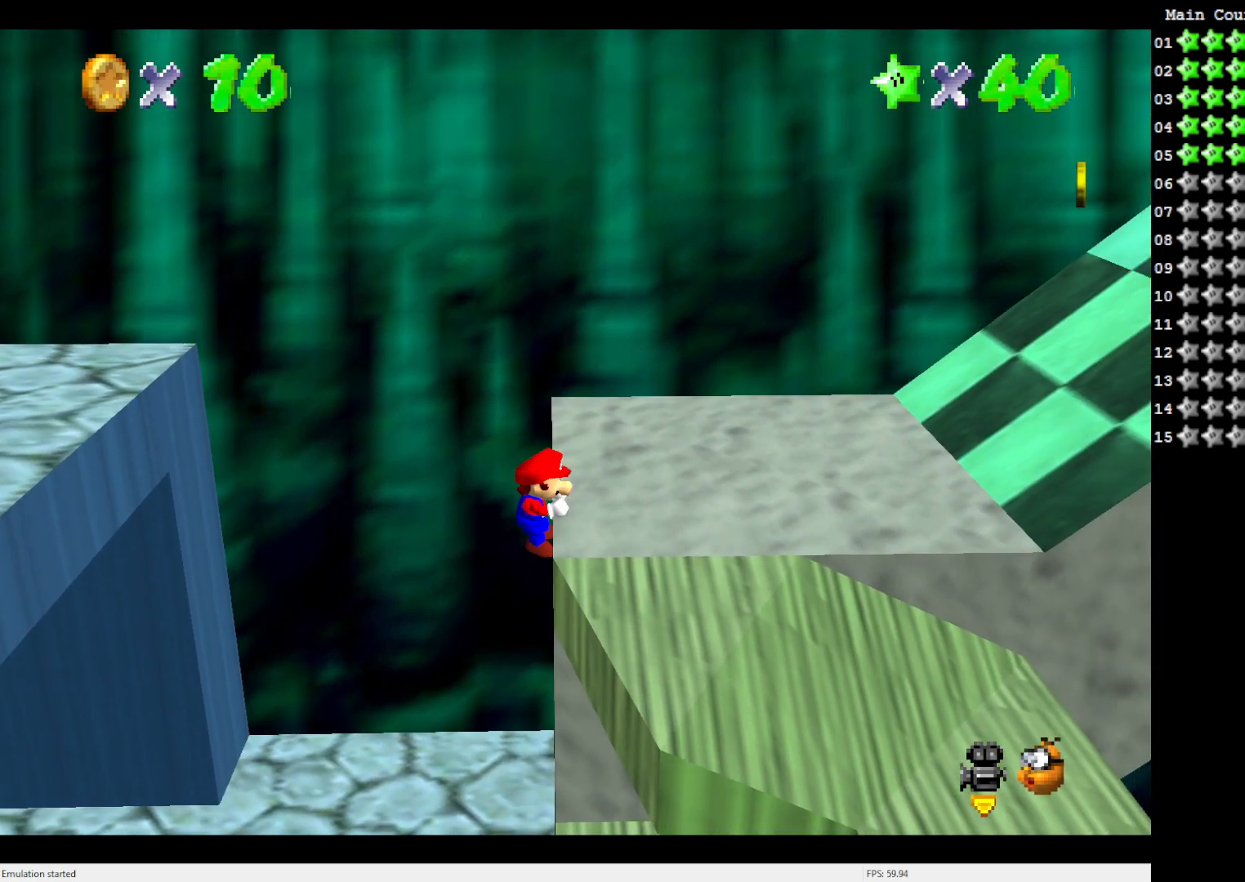
{"buttons": ["A"], "left_stick": "right", "events": [[167, "left_stick", "right"], [233, "A", "up"], [500, "A", "down"]]}
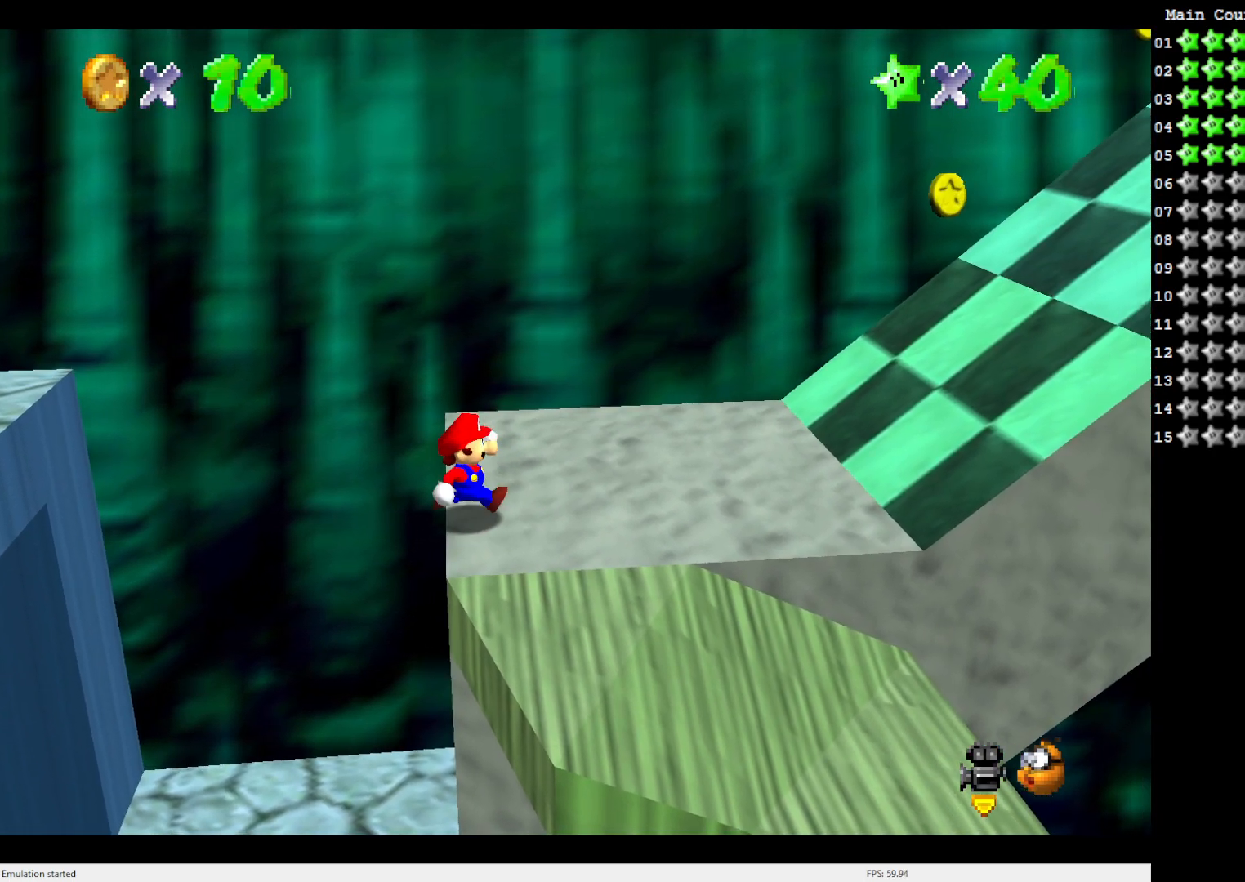
{"buttons": [], "left_stick": "right", "events": [[167, "B", "down"], [300, "B", "up"], [367, "A", "up"]]}
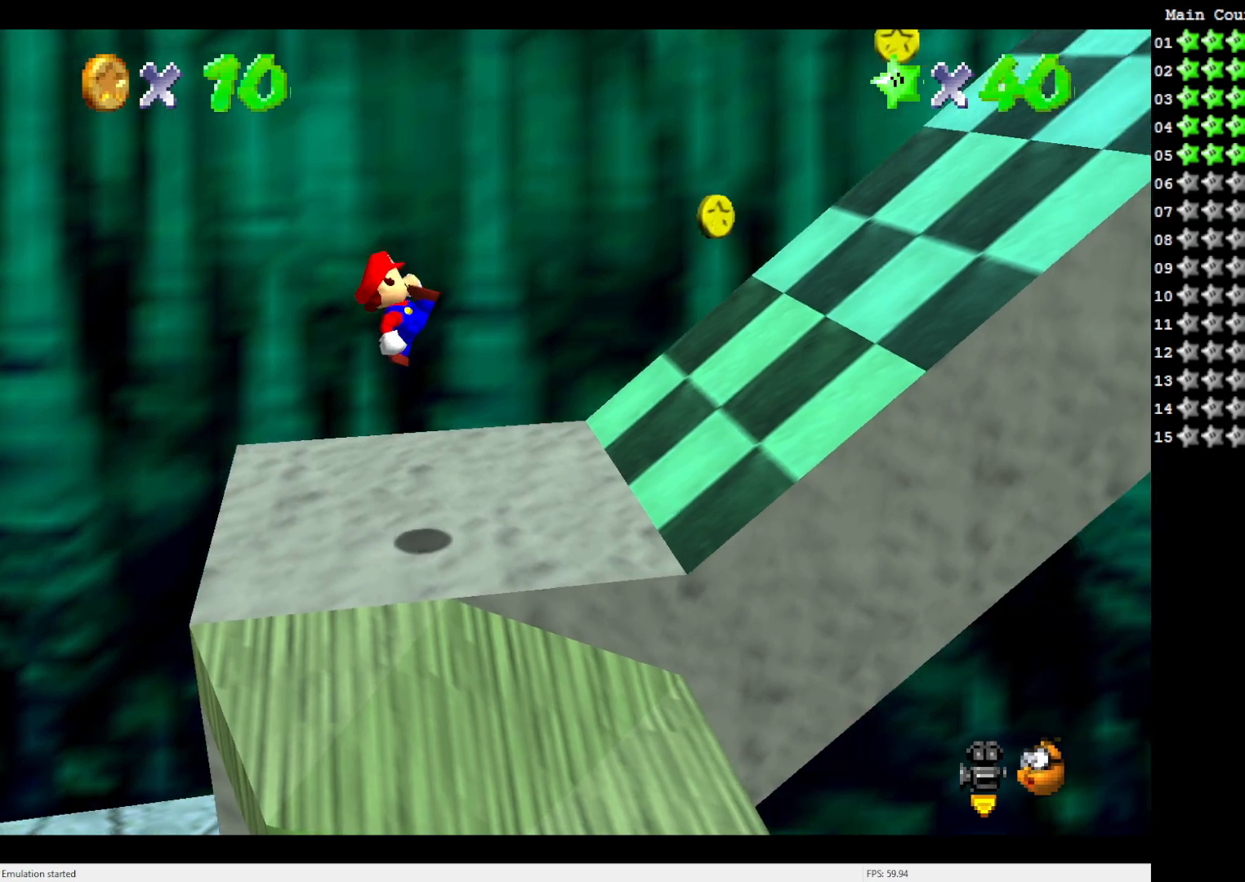
{"buttons": ["A"], "left_stick": "right", "events": [[333, "A", "down"]]}
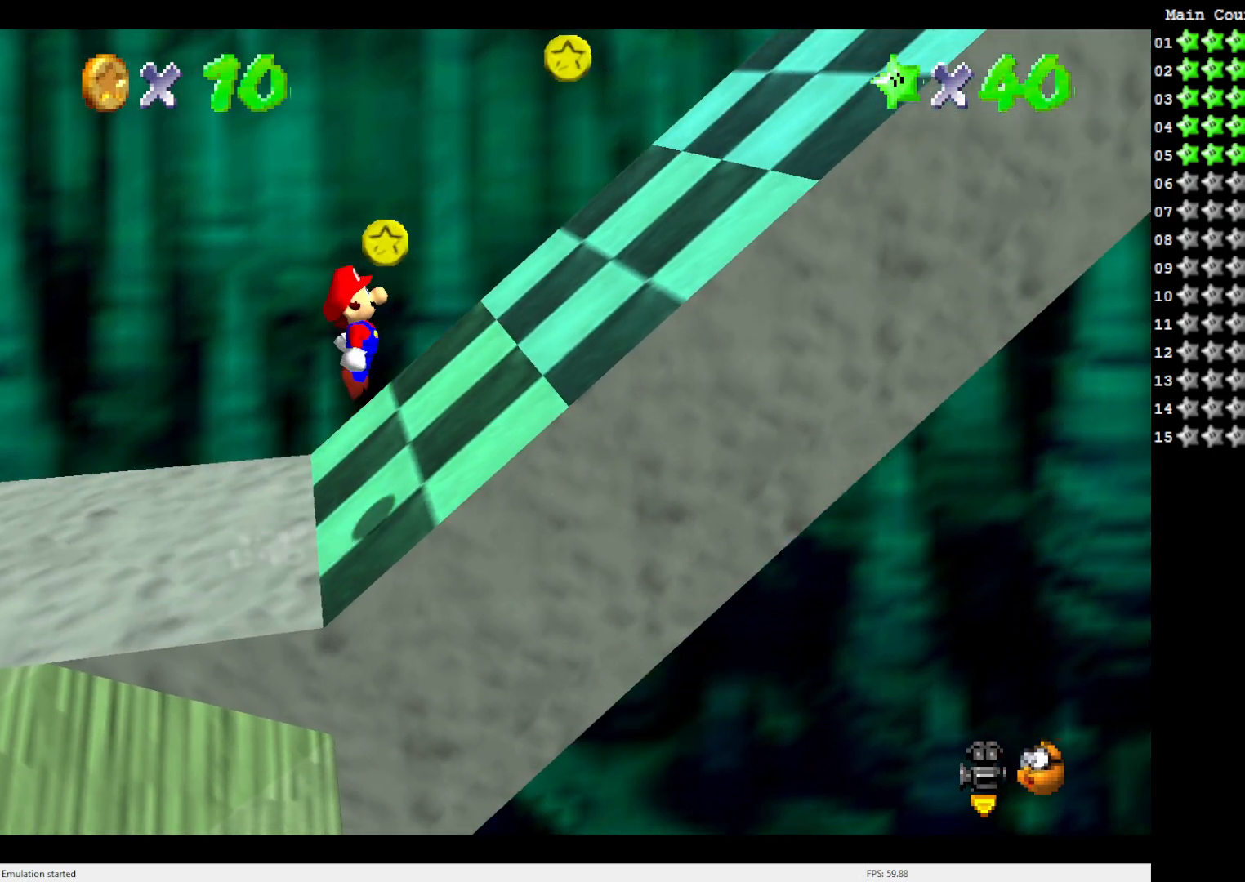
{"buttons": ["A"], "left_stick": "right", "events": [[350, "A", "up"], [500, "A", "down"]]}
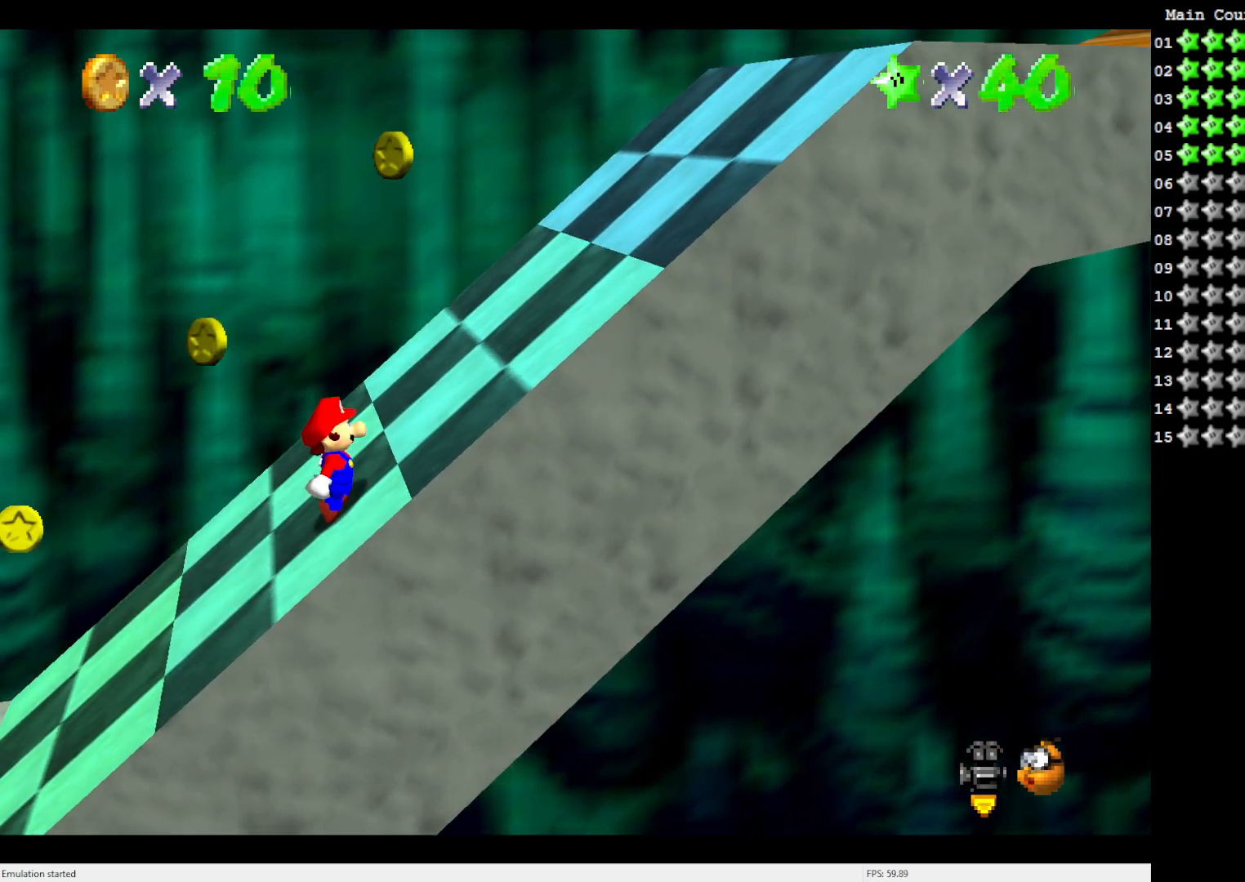
{"buttons": ["A", "B"], "left_stick": "right", "events": [[200, "B", "down"]]}
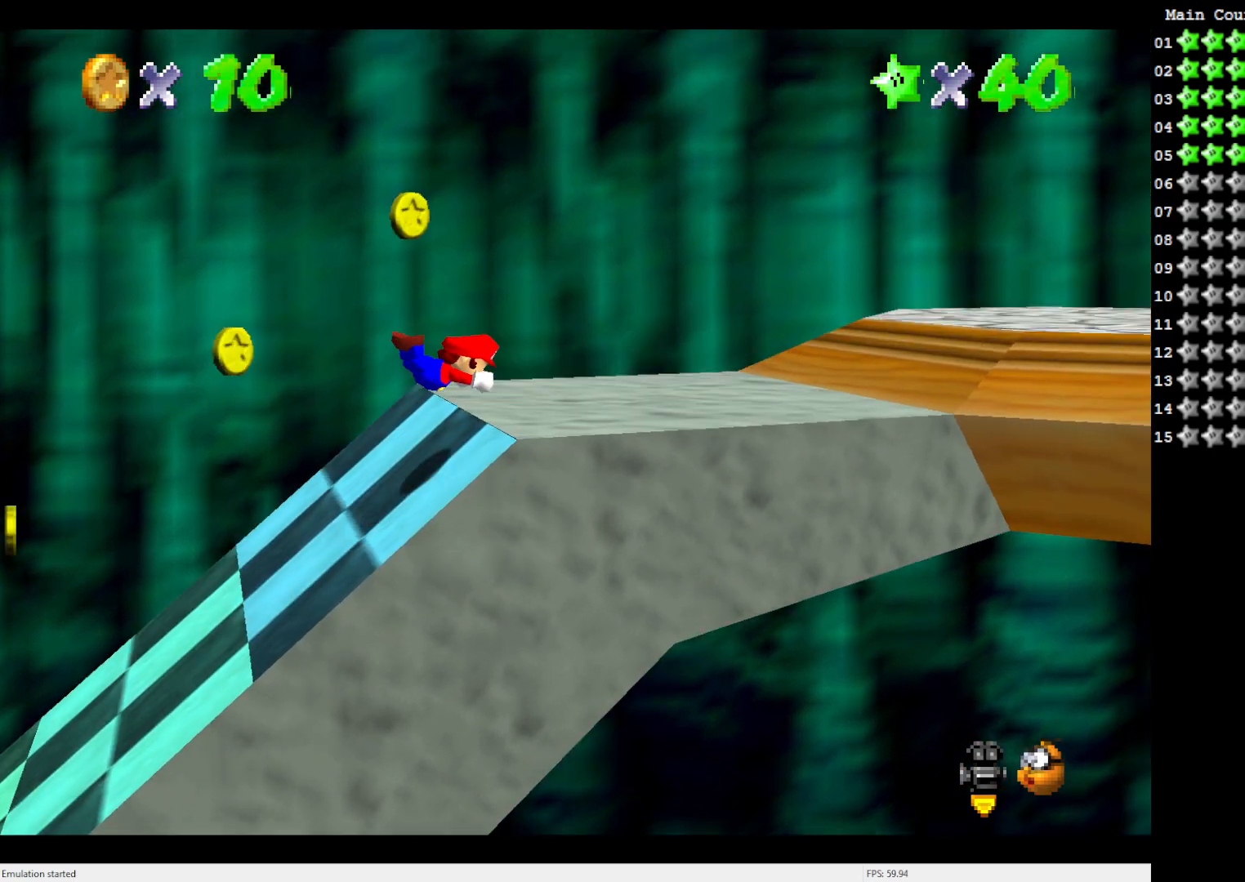
{"buttons": ["A"], "left_stick": "right", "events": [[33, "B", "up"], [150, "A", "up"], [367, "A", "down"]]}
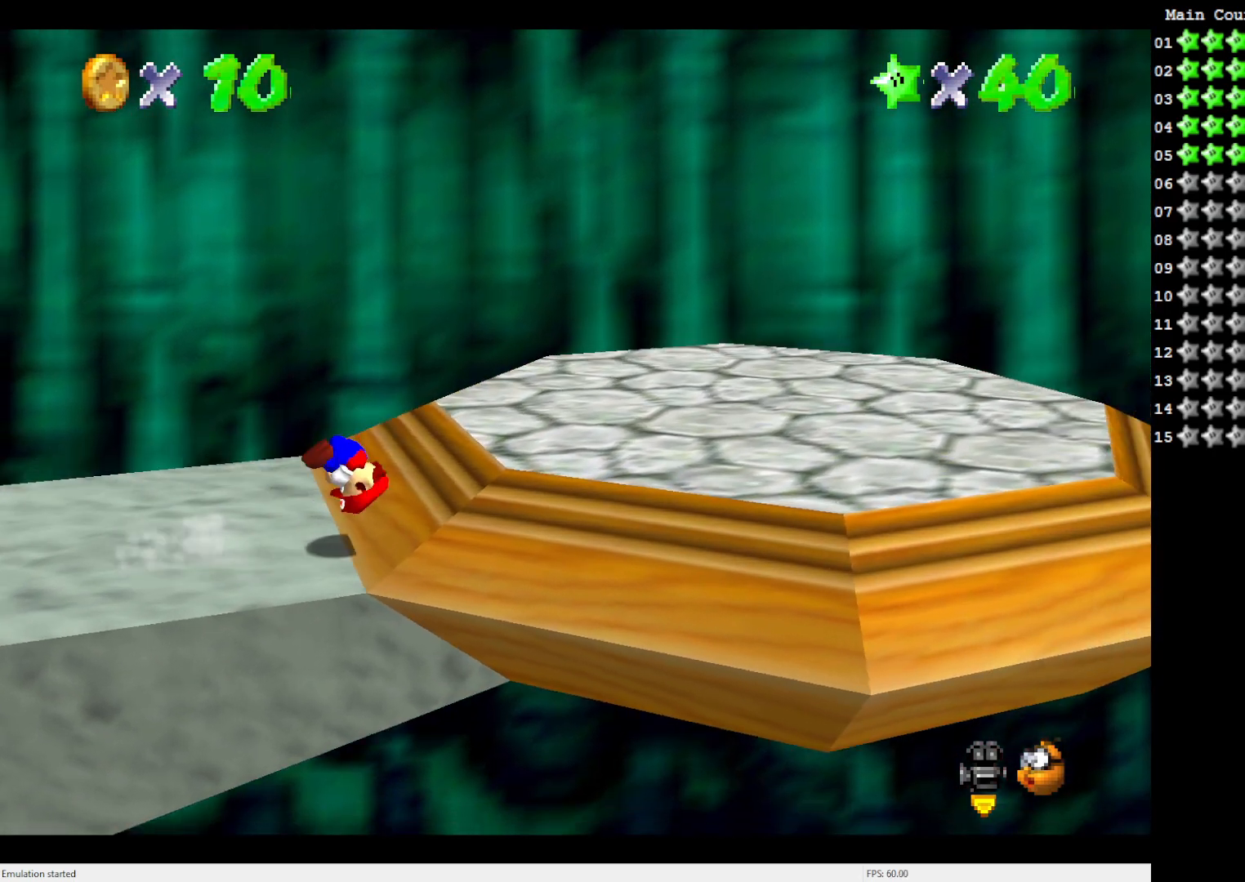
{"buttons": [], "left_stick": "right", "events": [[200, "A", "up"]]}
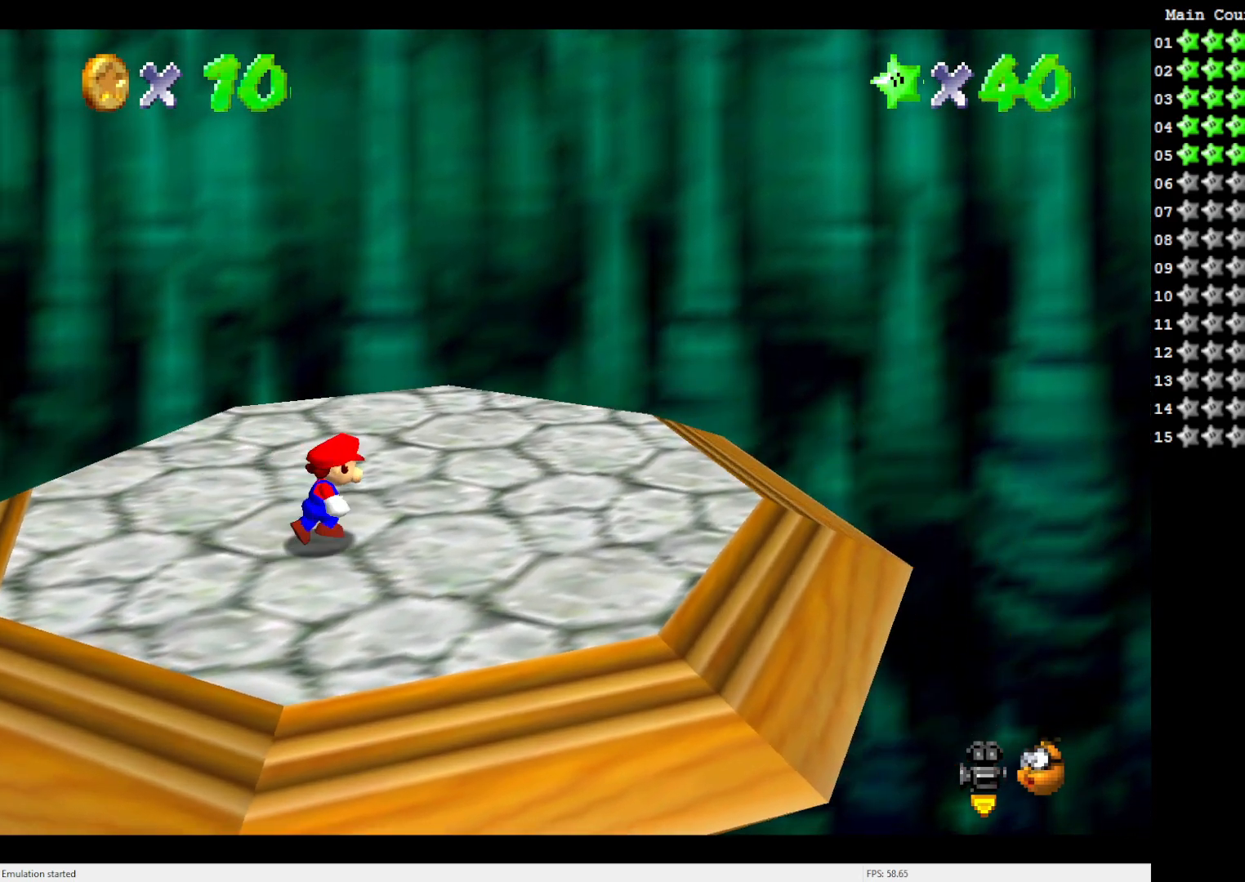
{"buttons": [], "left_stick": "right", "events": []}
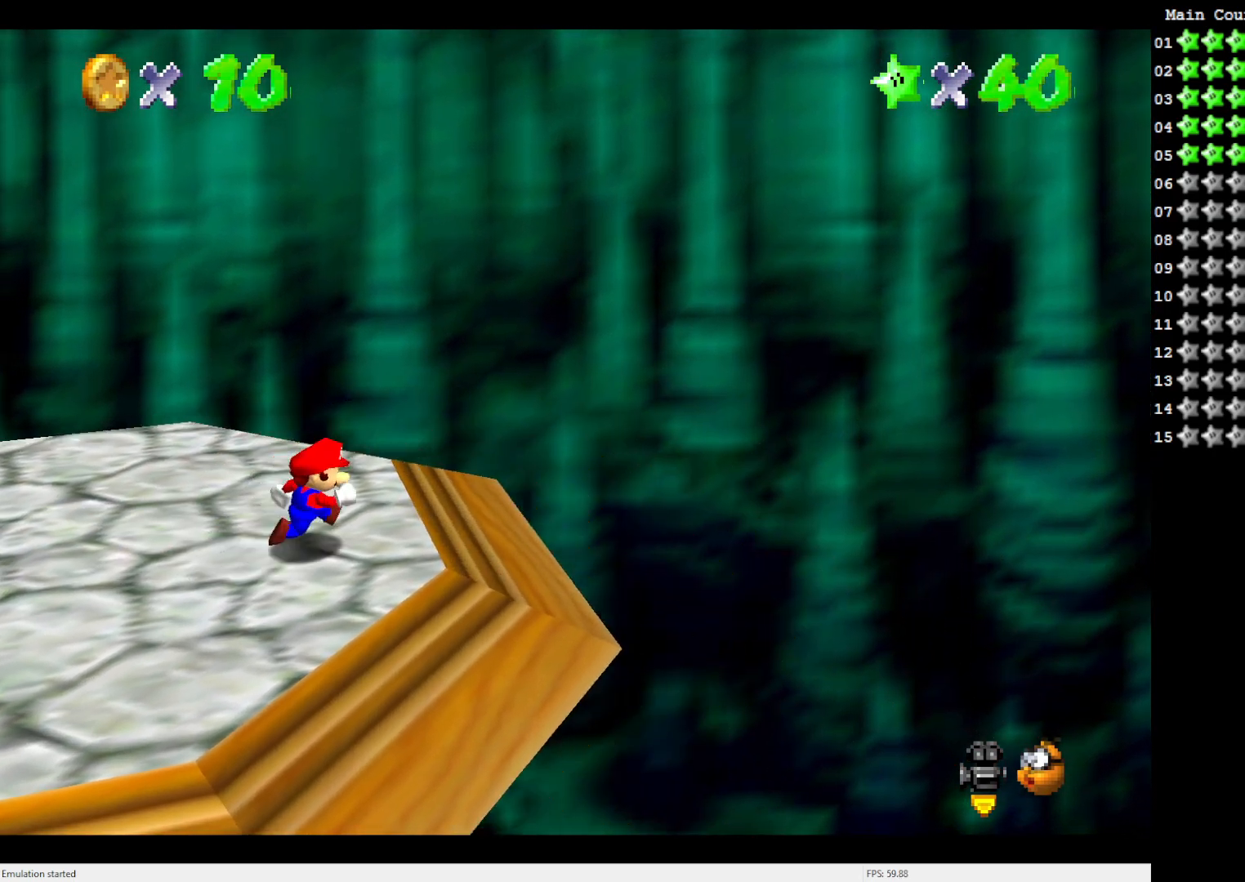
{"buttons": [], "left_stick": "right", "events": [[100, "left_stick", "left"], [167, "A", "down"], [200, "A", "up"], [200, "left_stick", "center"], [317, "left_stick", "right"], [433, "C_RIGHT", "down"], [500, "C_RIGHT", "up"]]}
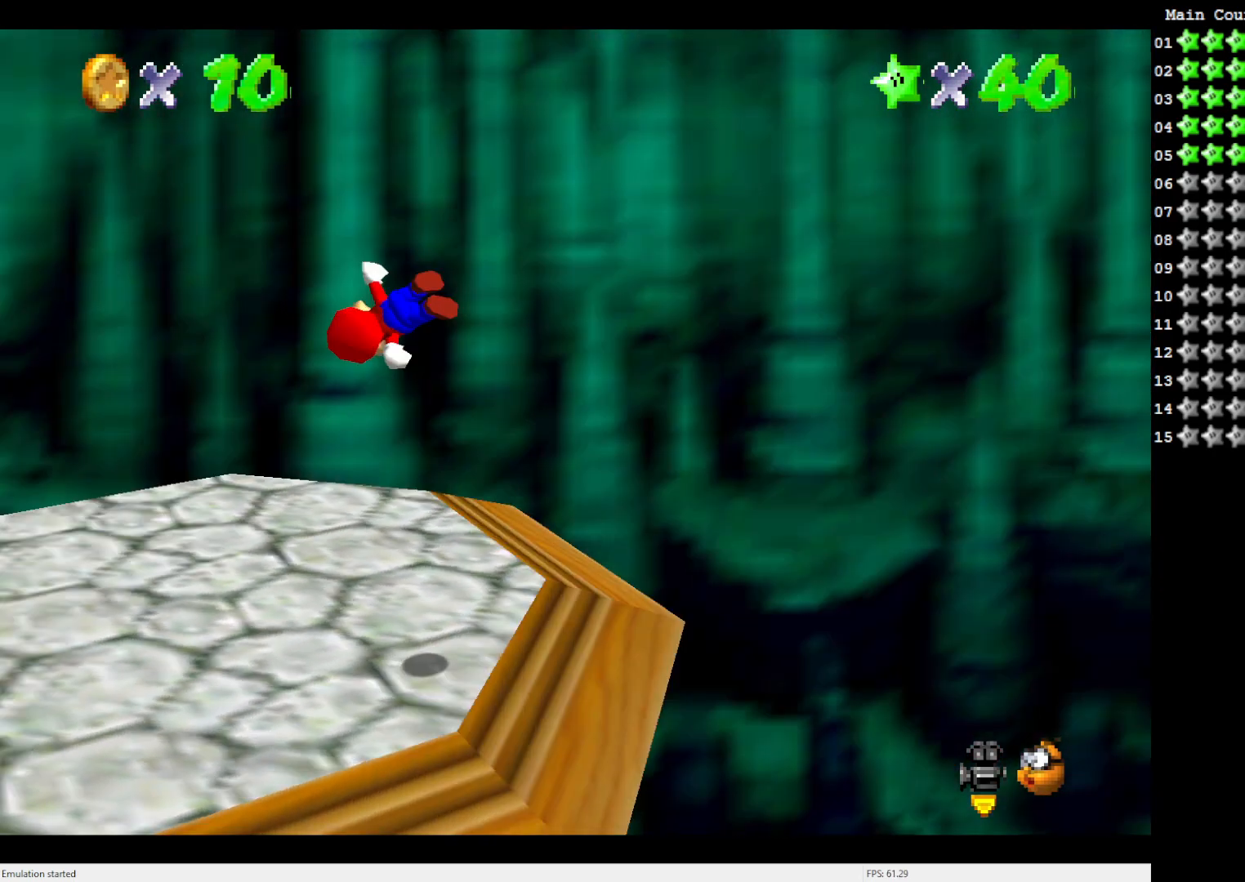
{"buttons": [], "left_stick": "center", "events": [[83, "C_RIGHT", "down"], [83, "left_stick", "center"], [167, "C_RIGHT", "up"], [167, "left_stick", "right"], [350, "left_stick", "center"]]}
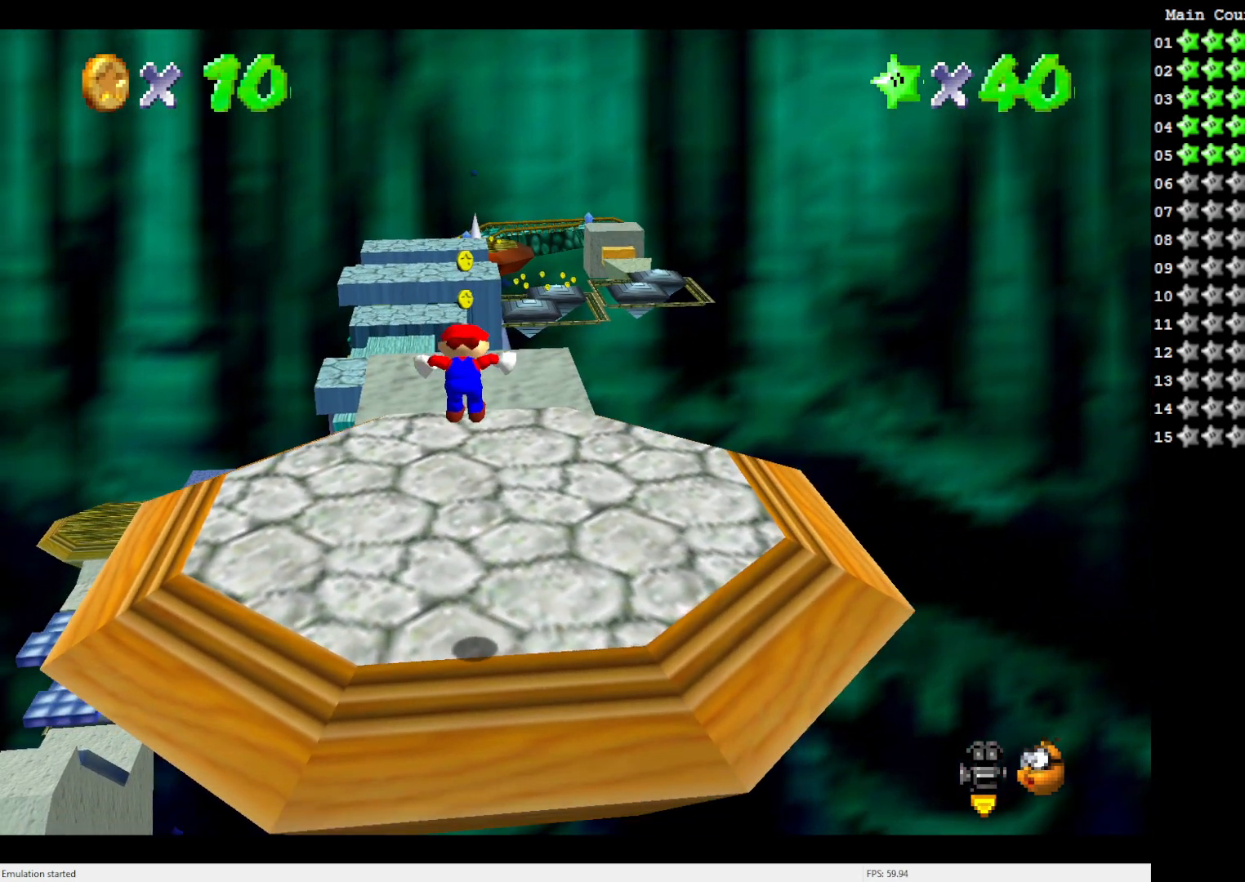
{"buttons": [], "left_stick": "center", "events": []}
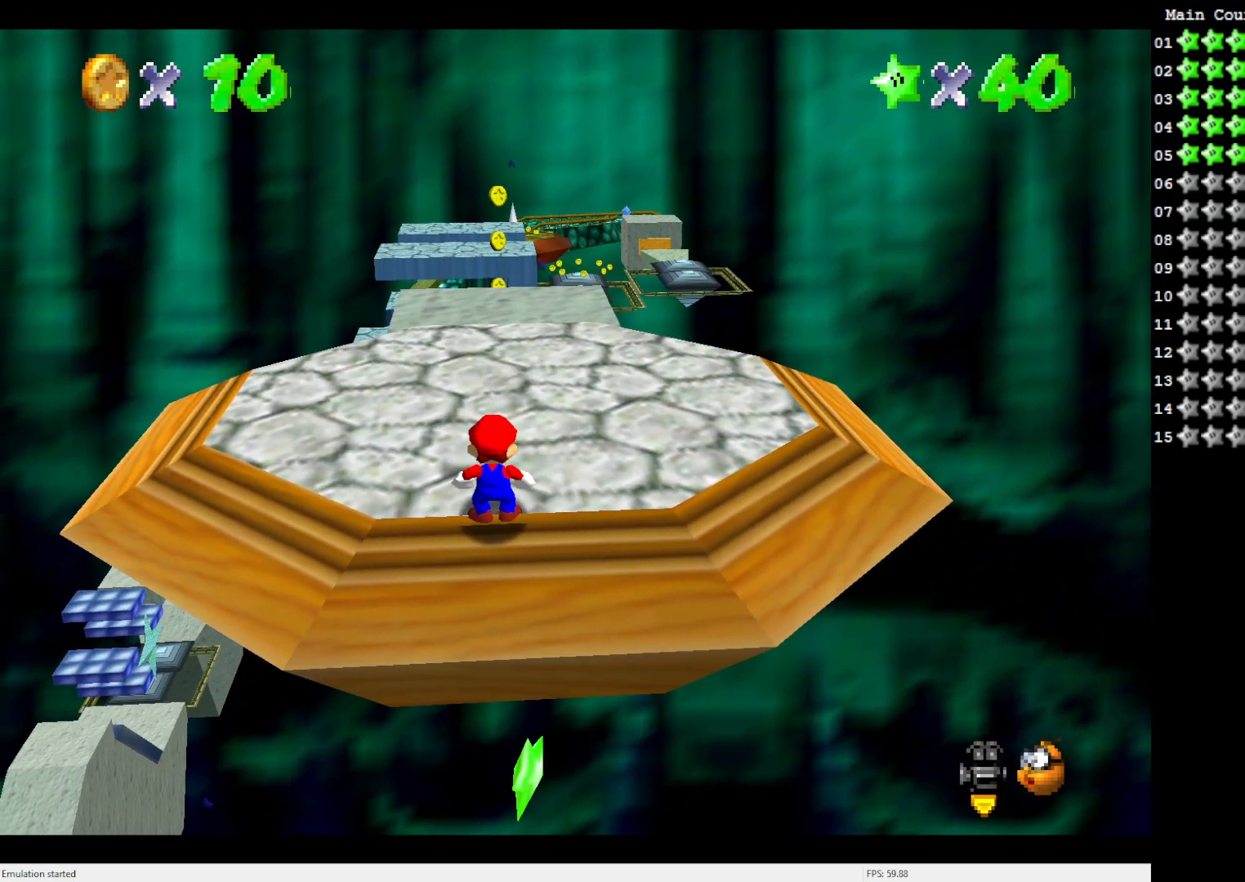
{"buttons": [], "left_stick": "center", "events": [[50, "A", "down"], [133, "A", "up"], [133, "left_stick", "down-right"], [367, "left_stick", "center"]]}
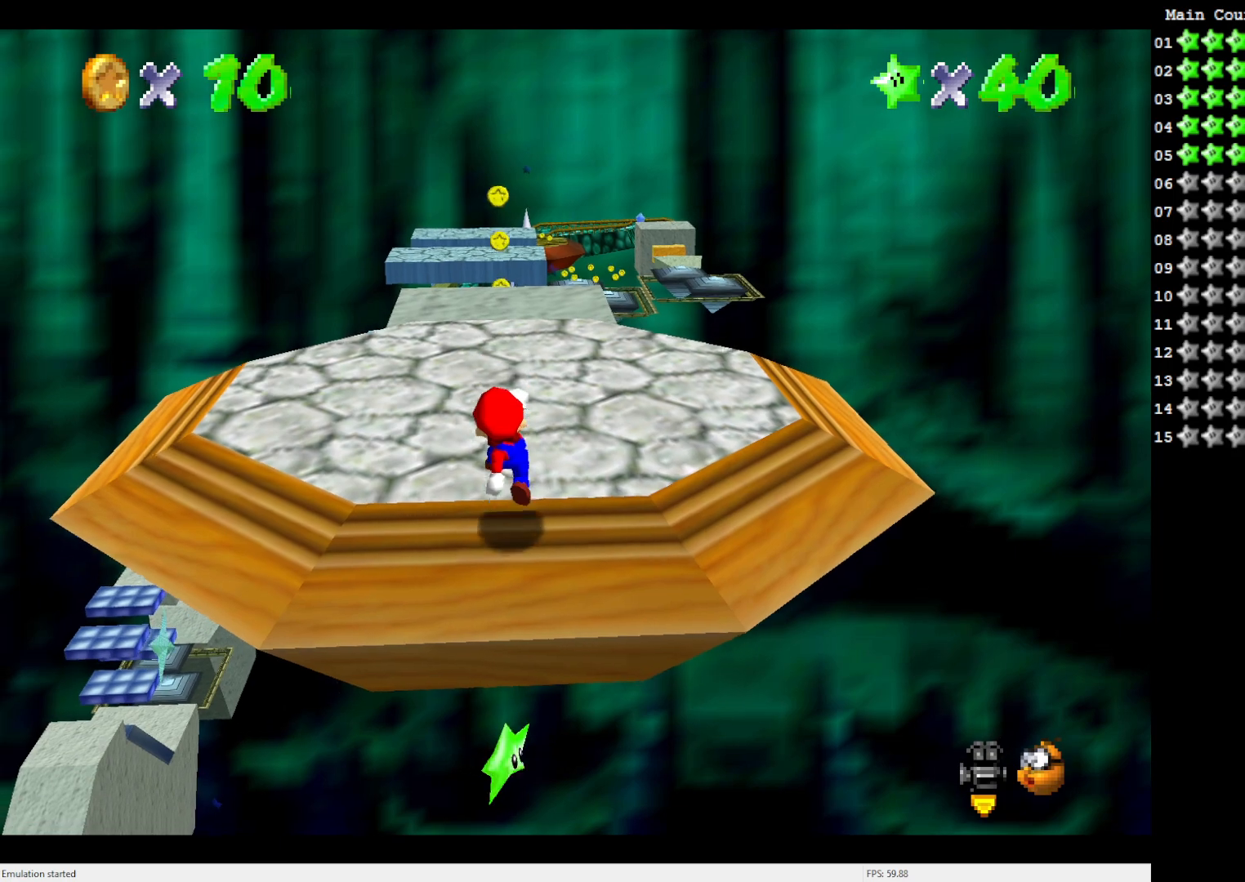
{"buttons": [], "left_stick": "center", "events": [[83, "C_LEFT", "down"], [133, "C_LEFT", "up"], [283, "C_LEFT", "down"], [367, "C_LEFT", "up"]]}
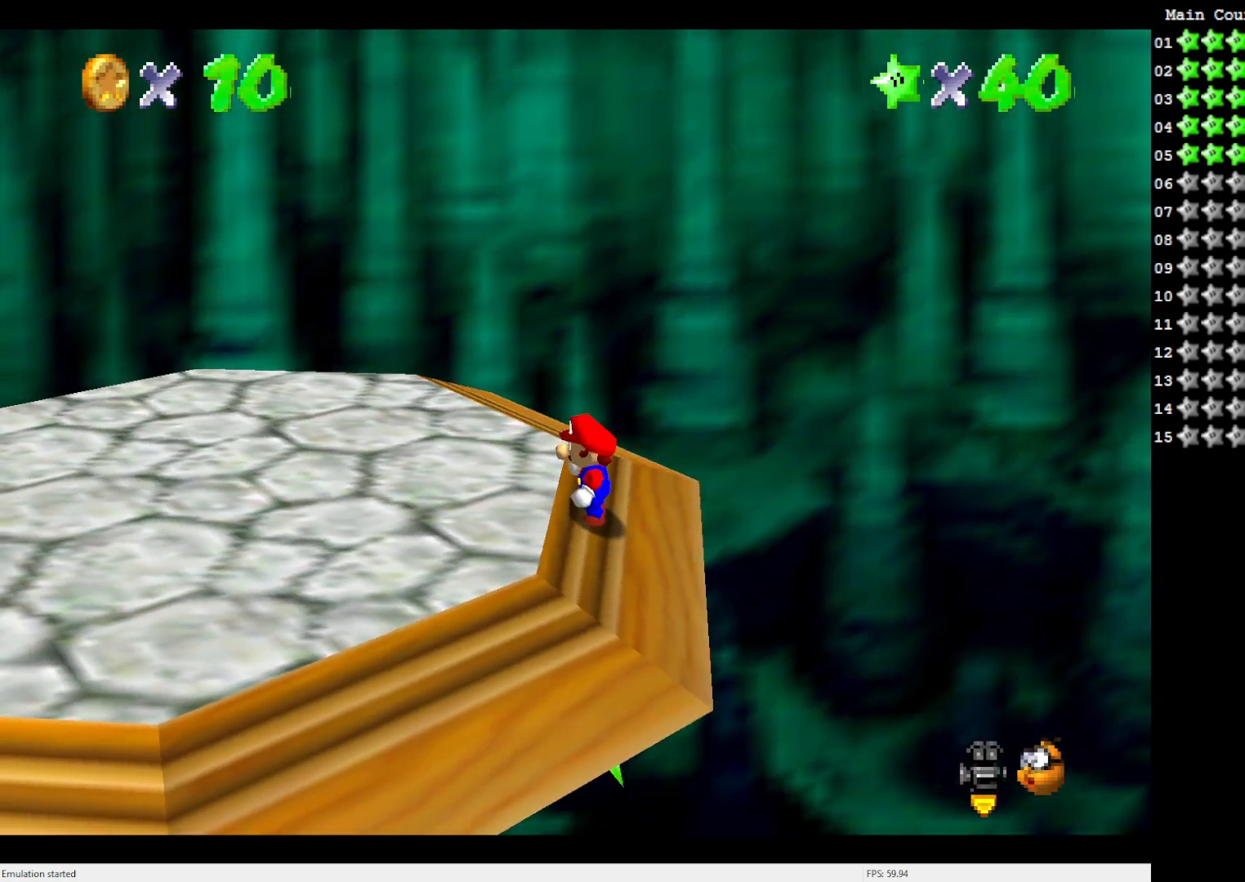
{"buttons": [], "left_stick": "right", "events": [[200, "A", "down"], [317, "A", "up"], [317, "left_stick", "right"]]}
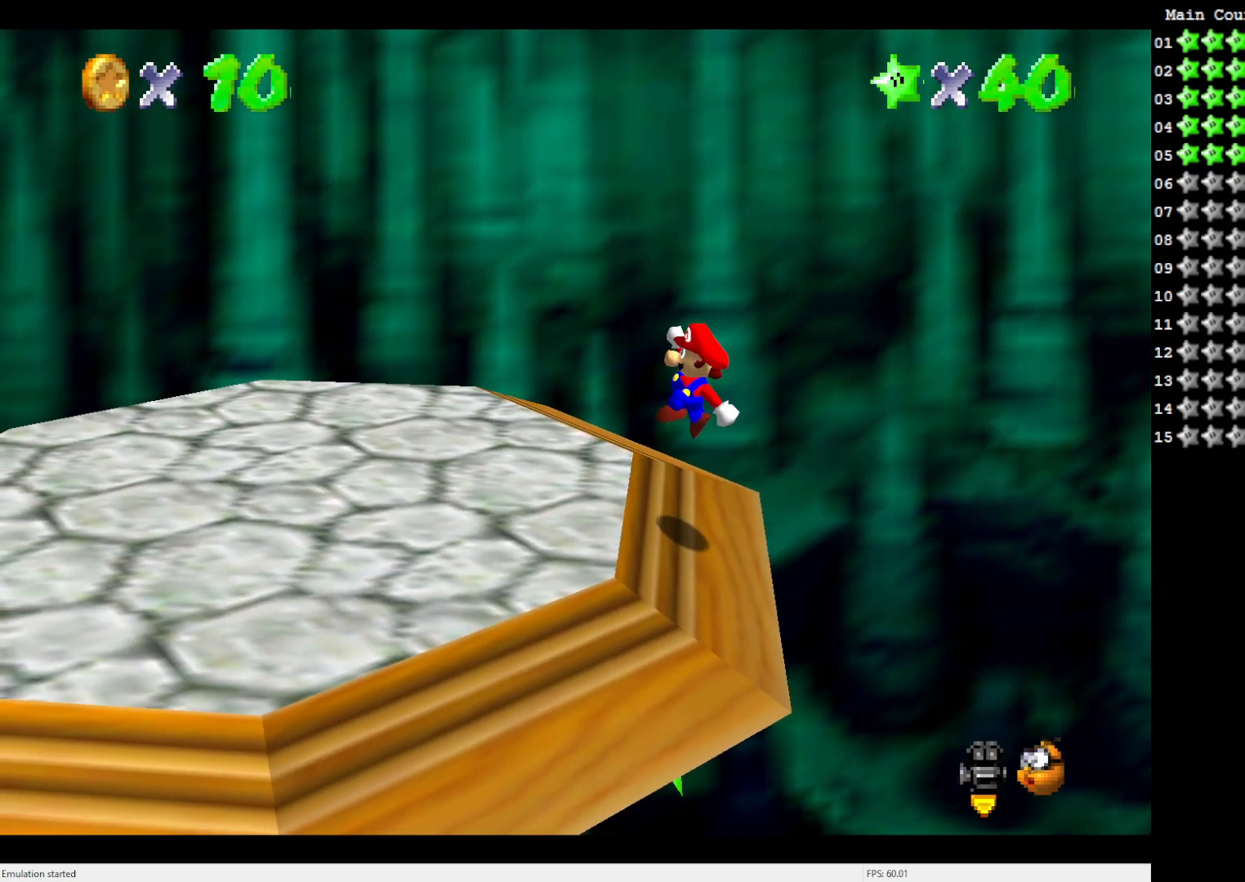
{"buttons": ["A"], "left_stick": "right", "events": [[317, "A", "down"]]}
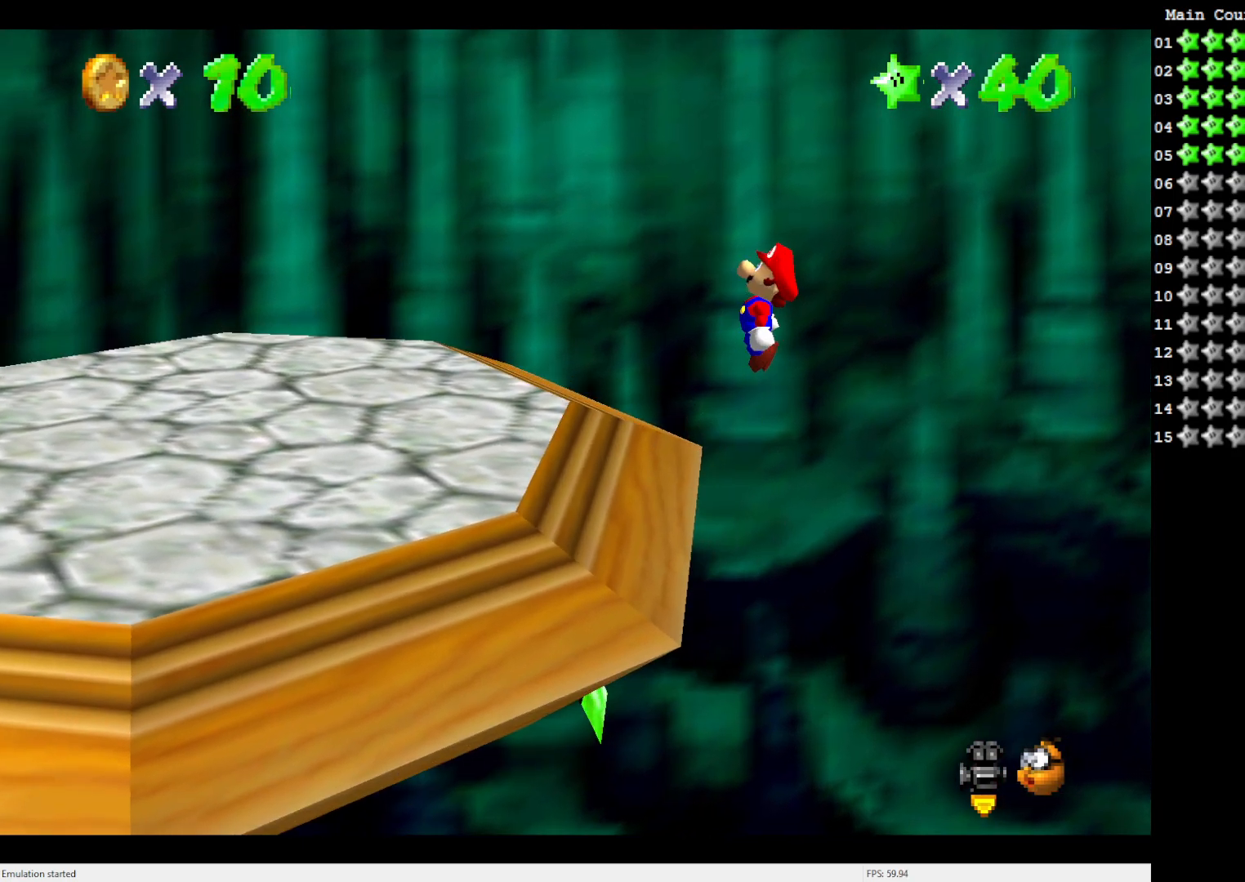
{"buttons": ["A"], "left_stick": "left", "events": [[133, "left_stick", "left"]]}
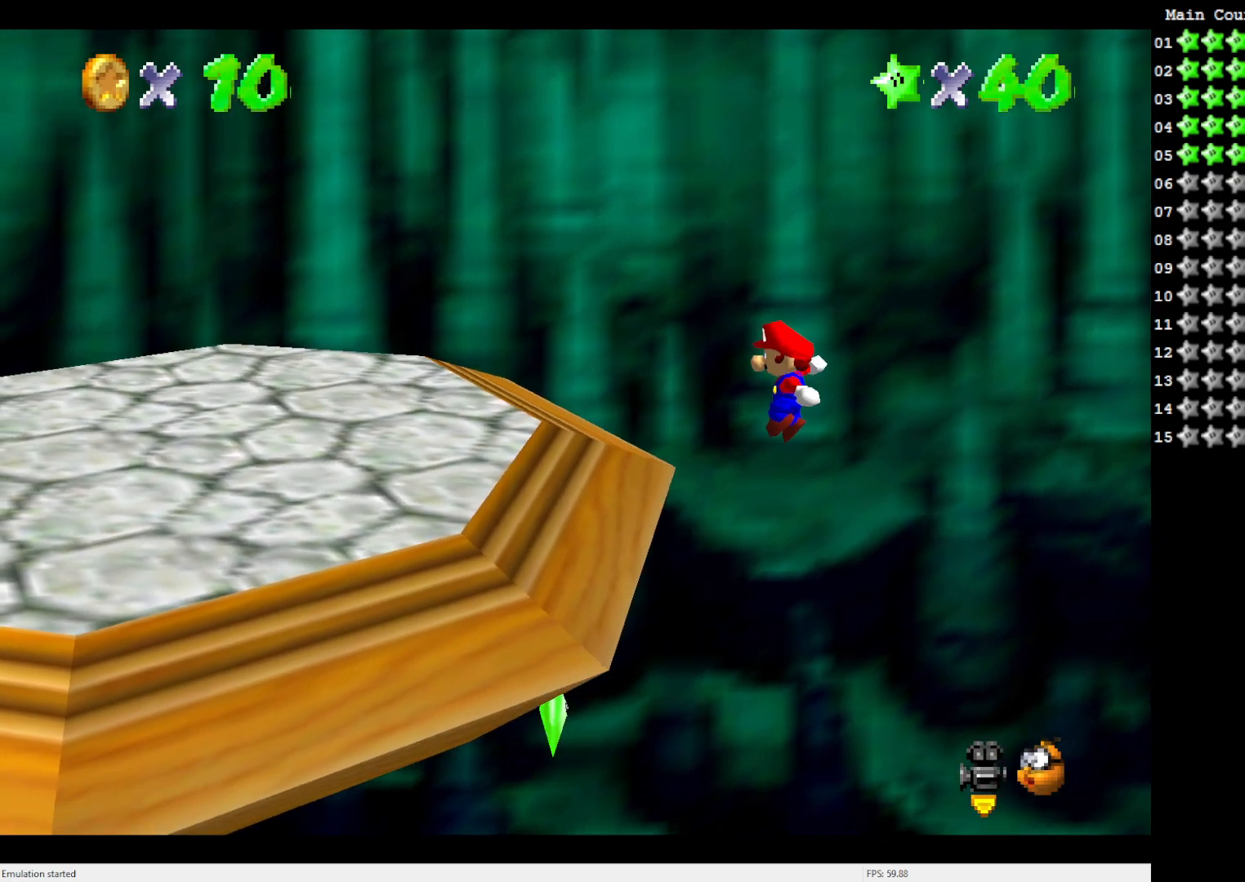
{"buttons": ["A"], "left_stick": "left", "events": [[317, "B", "down"], [433, "B", "up"]]}
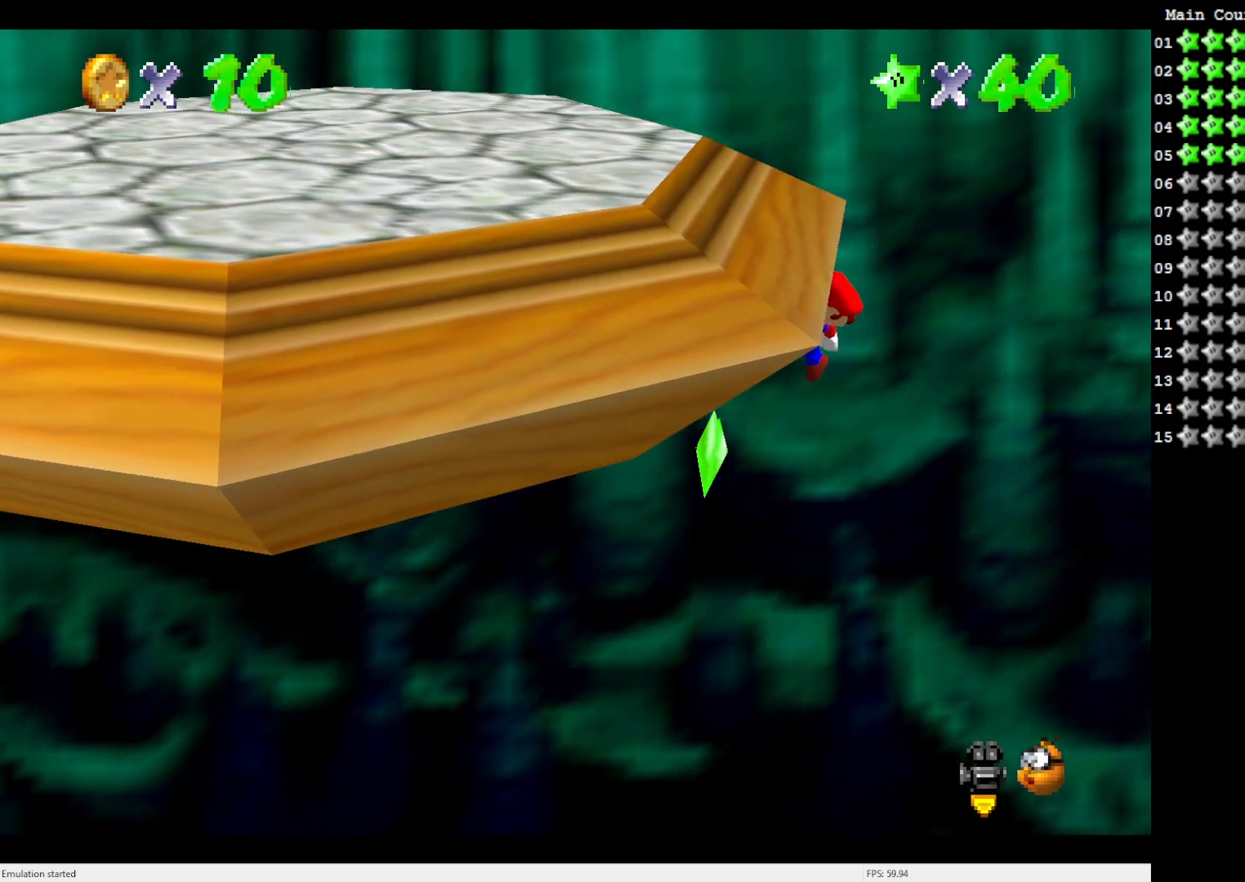
{"buttons": [], "left_stick": "left", "events": [[417, "A", "up"]]}